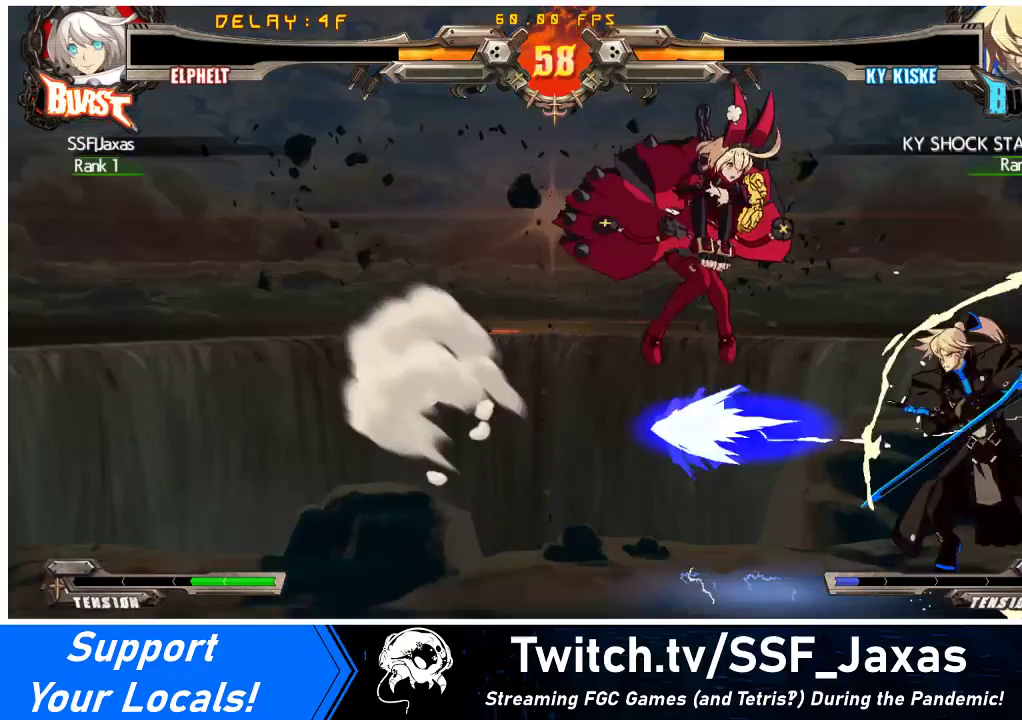
Gameplay with a controller (arcade stick); each line is a JSON object with the inputs held at the frame after it. "events" lists button and stick changes between this image and that frame as [ms after this image, input, new state], when the widget could be followed in between. Not read: L3 R3 other_buttons.
{"buttons": ["SQUARE", "TRIANGLE", "DPAD_DOWN", "DPAD_LEFT"], "events": [[33, "DPAD_DOWN", "down"], [200, "SQUARE", "down"], [200, "TRIANGLE", "down"]]}
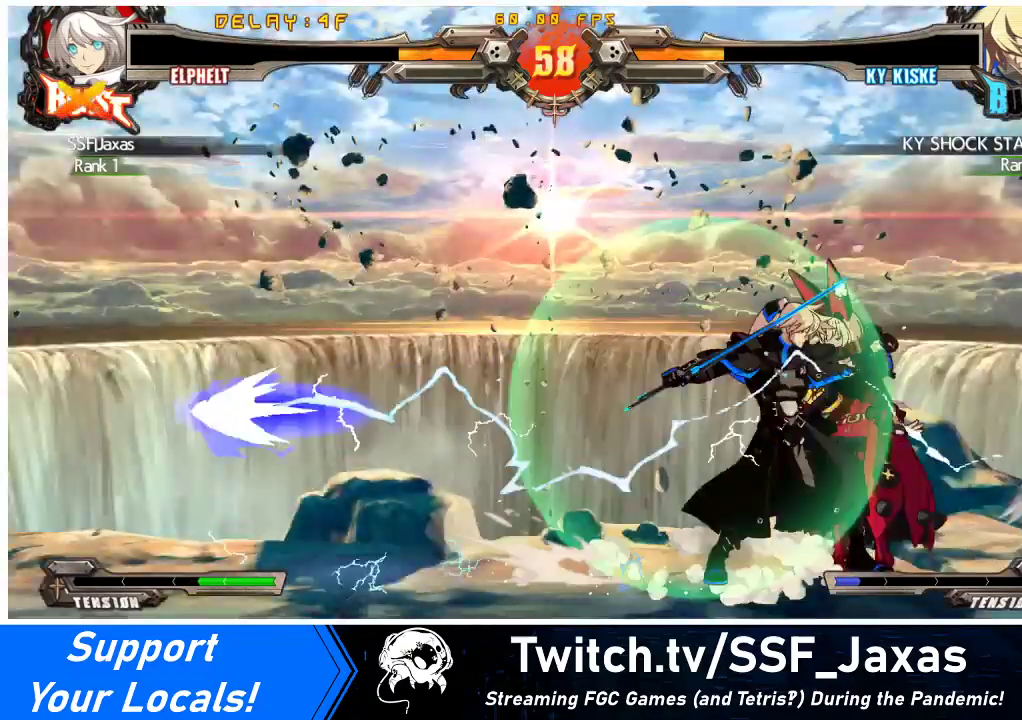
{"buttons": ["SQUARE", "DPAD_RIGHT"], "events": [[133, "SQUARE", "up"], [133, "TRIANGLE", "up"], [367, "DPAD_DOWN", "up"], [400, "DPAD_LEFT", "up"], [433, "DPAD_RIGHT", "down"], [500, "SQUARE", "down"]]}
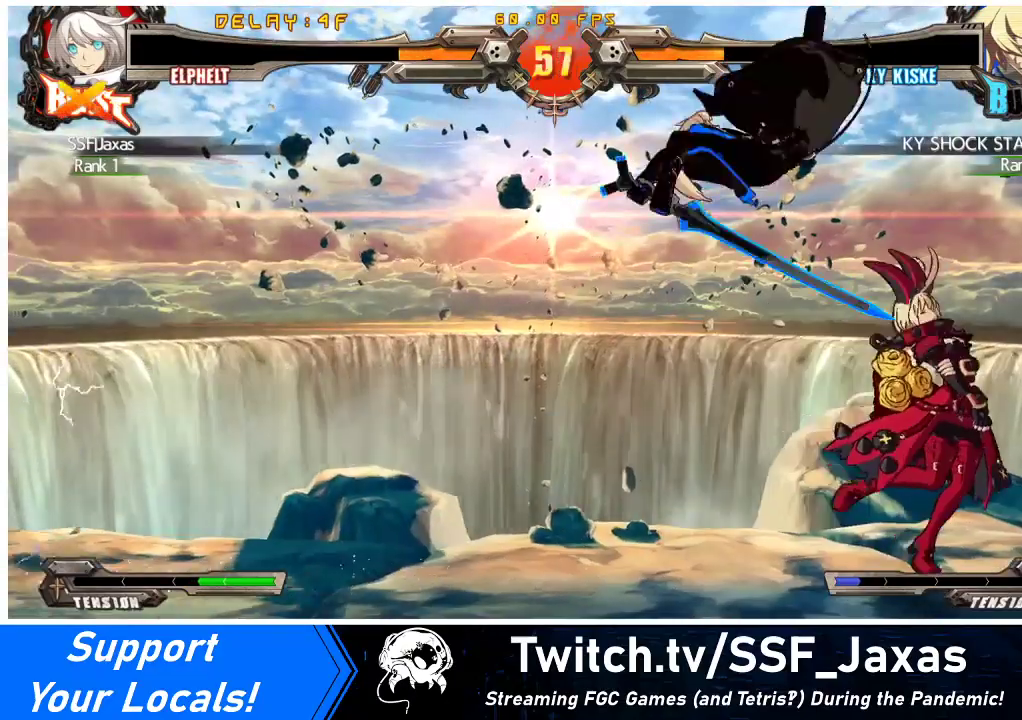
{"buttons": ["DPAD_RIGHT"], "events": [[33, "TRIANGLE", "down"], [67, "DPAD_UP", "down"], [67, "TRIANGLE", "up"], [100, "SQUARE", "up"], [167, "R1", "down"], [200, "SQUARE", "down"], [200, "TRIANGLE", "down"], [300, "CROSS", "down"], [300, "DPAD_UP", "up"], [367, "TRIANGLE", "up"], [400, "R1", "up"], [400, "SQUARE", "up"], [467, "CROSS", "up"]]}
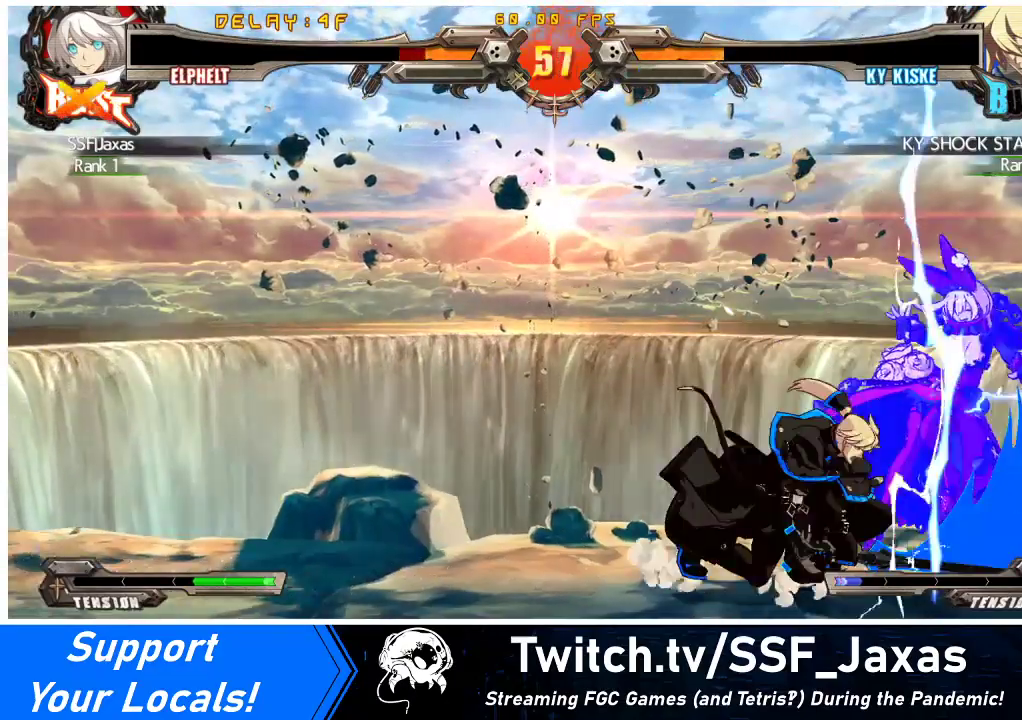
{"buttons": ["DPAD_RIGHT"], "events": [[67, "DPAD_UP", "down"], [67, "SQUARE", "down"], [100, "CROSS", "down"], [100, "TRIANGLE", "down"], [133, "R1", "down"], [200, "TRIANGLE", "up"], [233, "R1", "up"], [233, "SQUARE", "up"], [267, "CROSS", "up"], [333, "DPAD_UP", "up"]]}
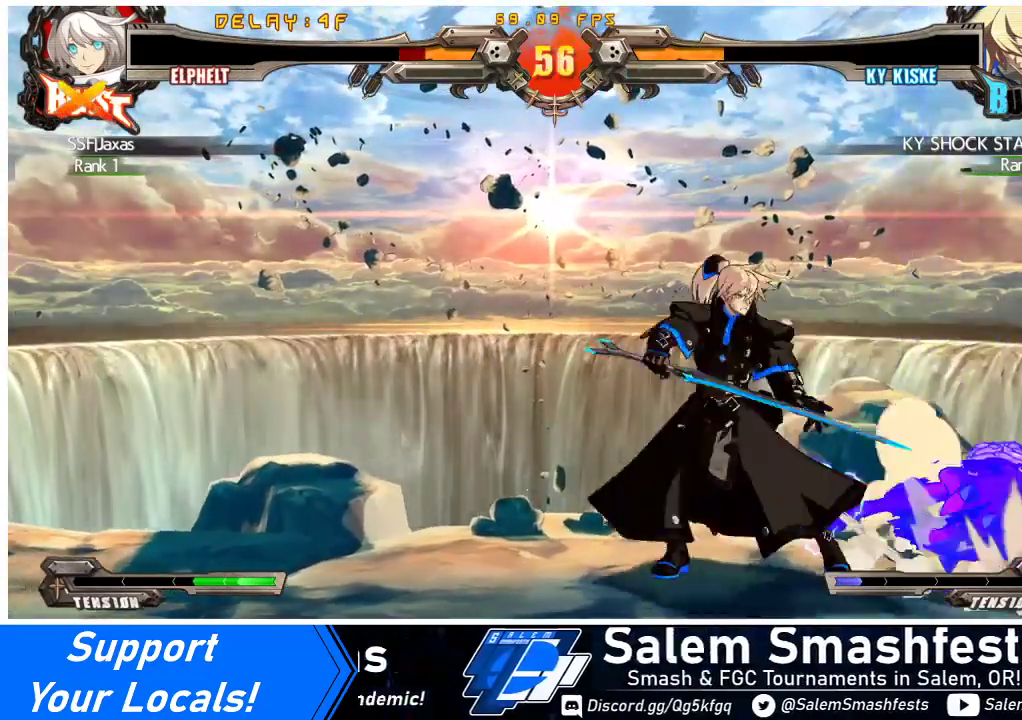
{"buttons": ["DPAD_RIGHT"], "events": []}
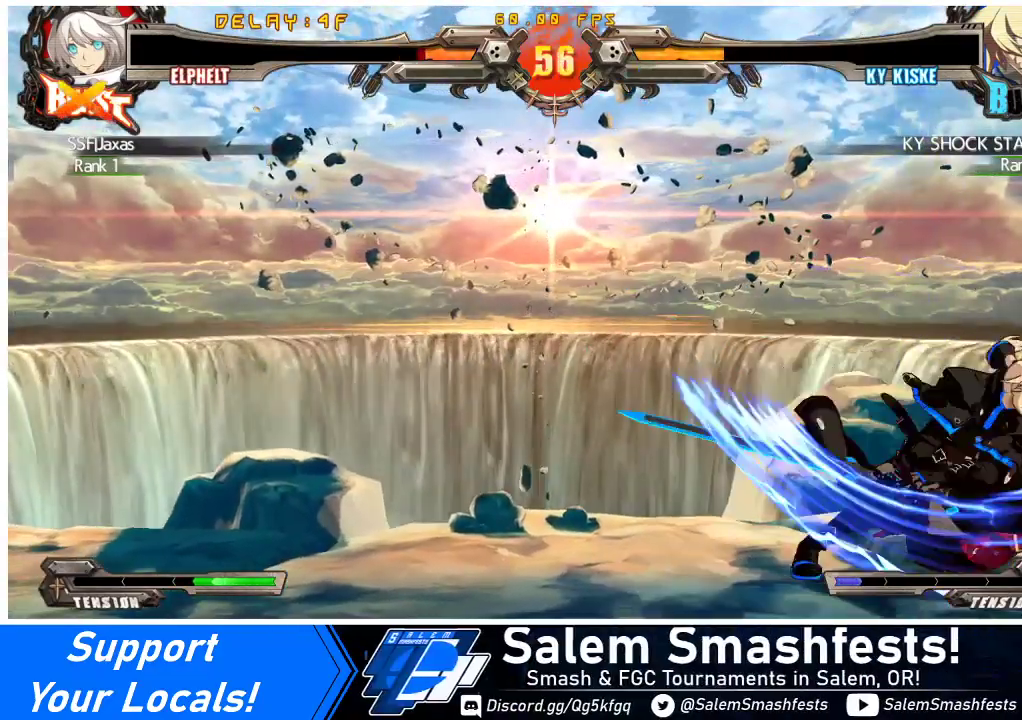
{"buttons": ["CROSS", "DPAD_DOWN"], "events": [[167, "DPAD_RIGHT", "up"], [267, "DPAD_RIGHT", "down"], [400, "DPAD_DOWN", "down"], [433, "CROSS", "down"], [467, "DPAD_RIGHT", "up"]]}
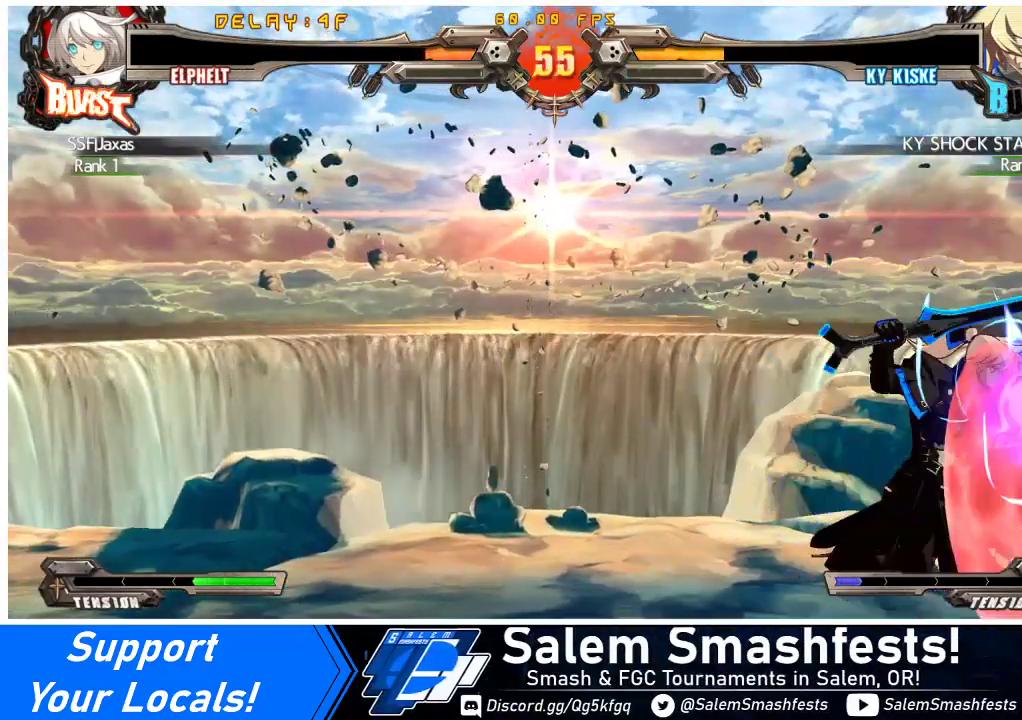
{"buttons": ["DPAD_DOWN", "DPAD_RIGHT"], "events": [[33, "DPAD_DOWN", "up"], [67, "CROSS", "up"], [100, "CIRCLE", "down"], [300, "CIRCLE", "up"], [400, "DPAD_RIGHT", "down"], [433, "DPAD_DOWN", "down"]]}
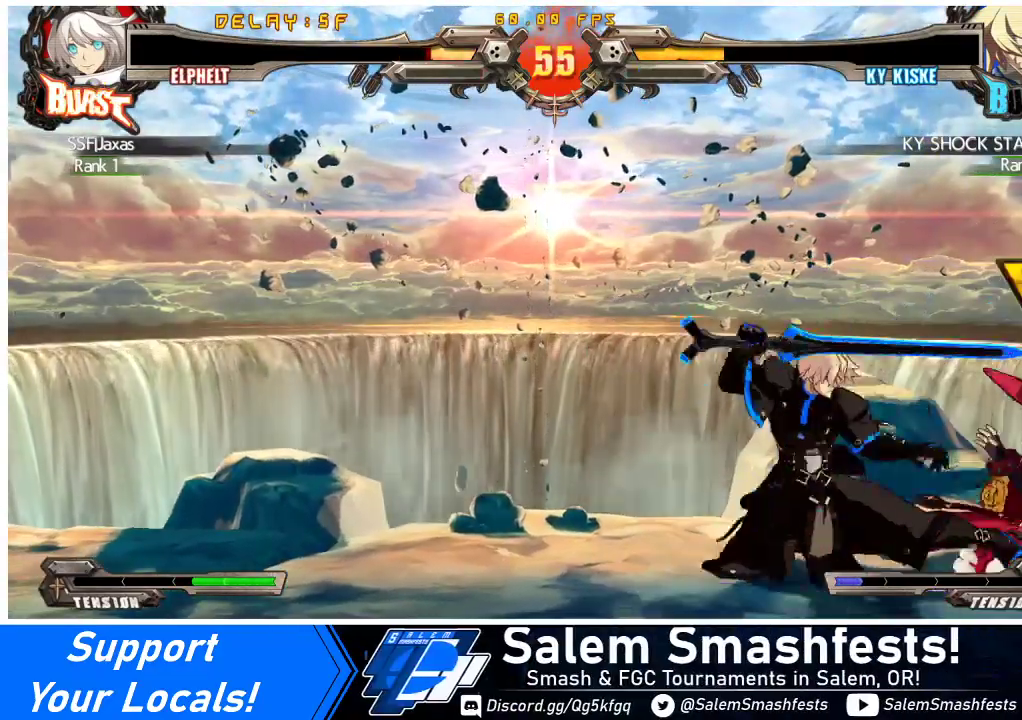
{"buttons": ["DPAD_DOWN", "DPAD_RIGHT"], "events": []}
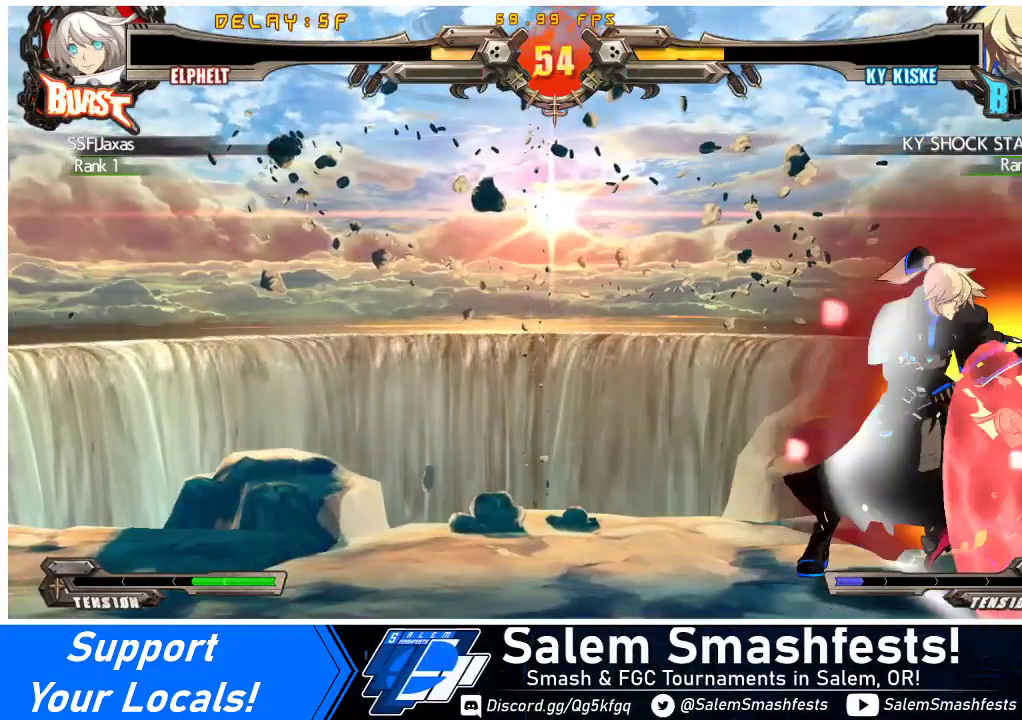
{"buttons": ["SQUARE"], "events": [[33, "CROSS", "down"], [100, "DPAD_RIGHT", "up"], [133, "CROSS", "up"], [133, "DPAD_DOWN", "up"], [333, "DPAD_RIGHT", "down"], [467, "DPAD_RIGHT", "up"], [467, "SQUARE", "down"]]}
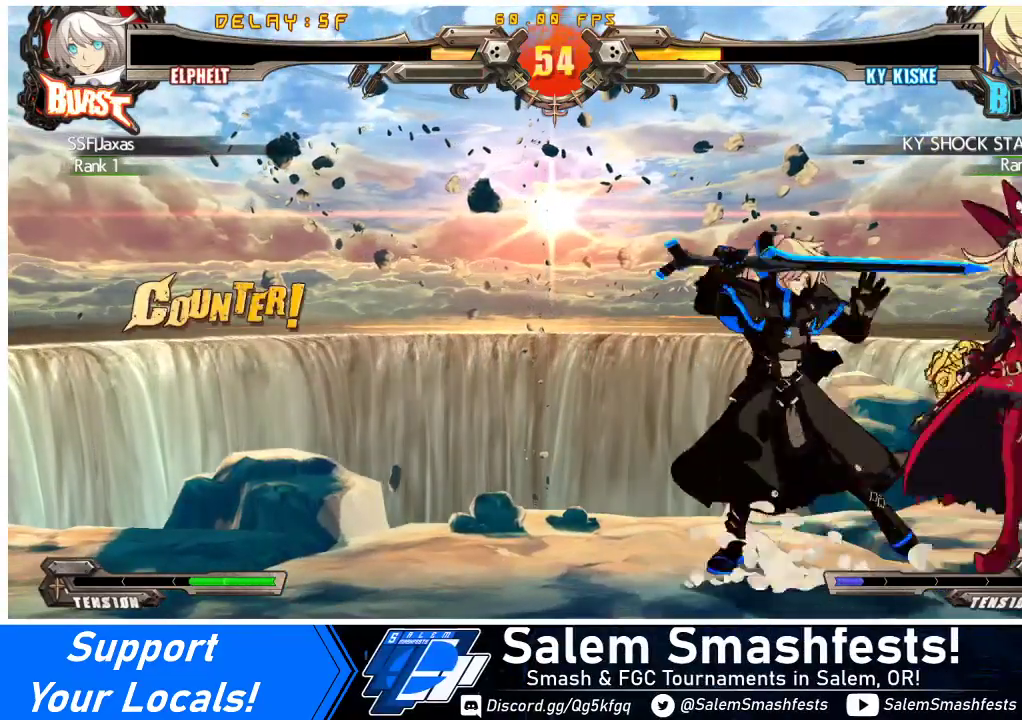
{"buttons": [], "events": [[67, "SQUARE", "up"], [167, "TRIANGLE", "down"], [300, "TRIANGLE", "up"]]}
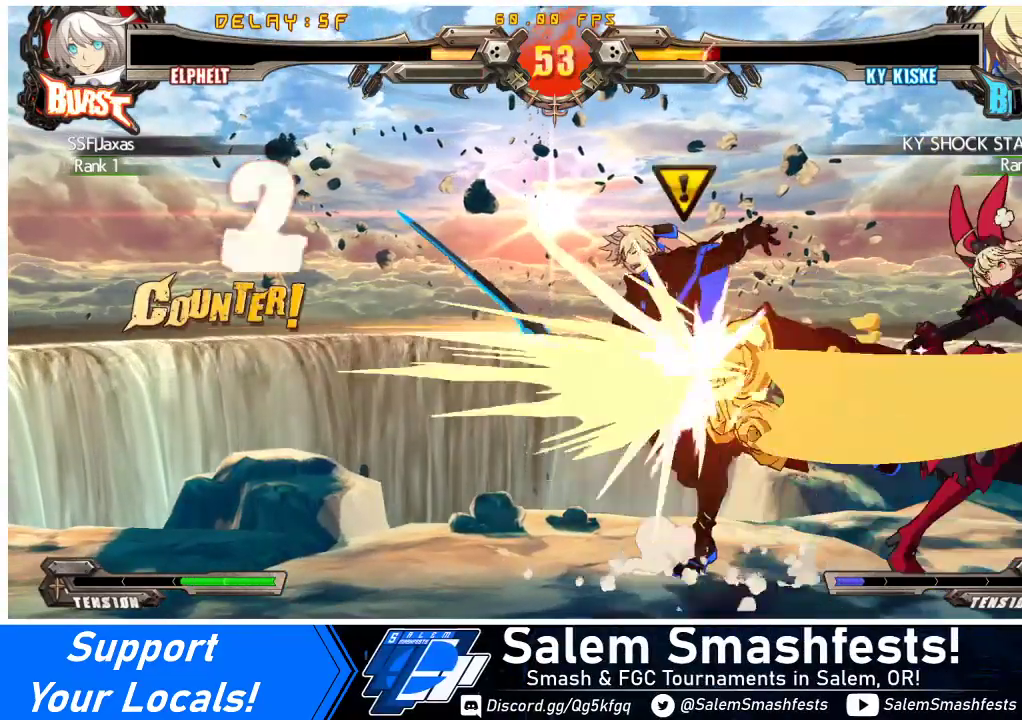
{"buttons": ["SQUARE"], "events": [[67, "R1", "down"], [300, "R1", "up"], [333, "DPAD_DOWN", "down"], [400, "DPAD_RIGHT", "down"], [433, "DPAD_DOWN", "up"], [467, "SQUARE", "down"], [500, "DPAD_RIGHT", "up"]]}
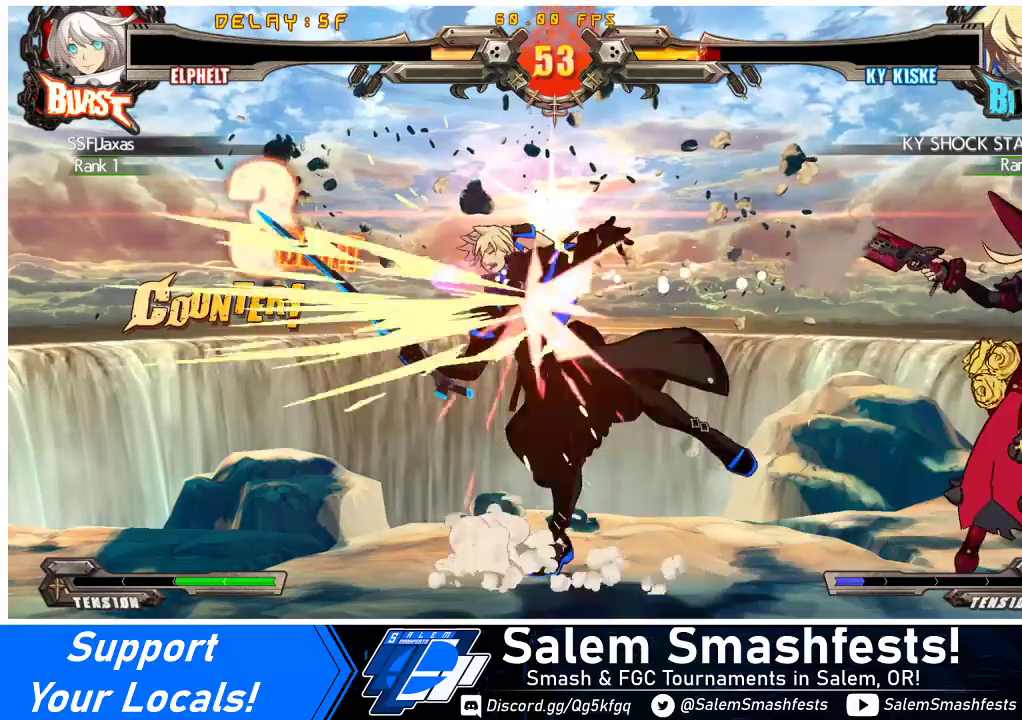
{"buttons": [], "events": [[167, "SQUARE", "up"]]}
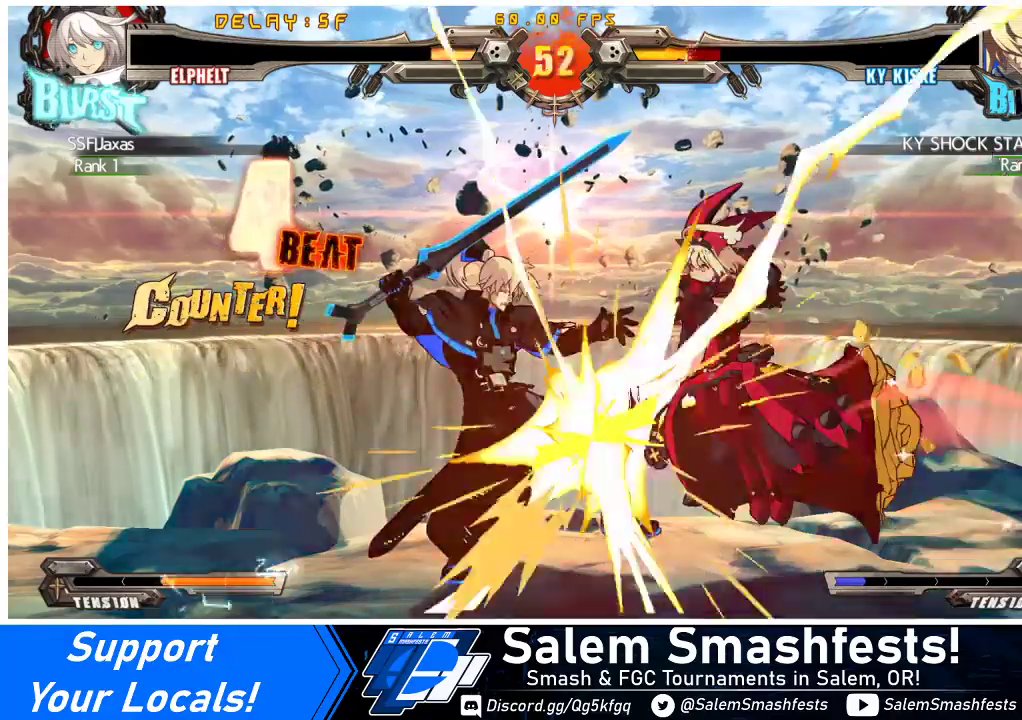
{"buttons": ["DPAD_LEFT"], "events": [[33, "CIRCLE", "down"], [200, "CIRCLE", "up"], [233, "DPAD_LEFT", "down"], [300, "DPAD_LEFT", "up"], [367, "DPAD_LEFT", "down"]]}
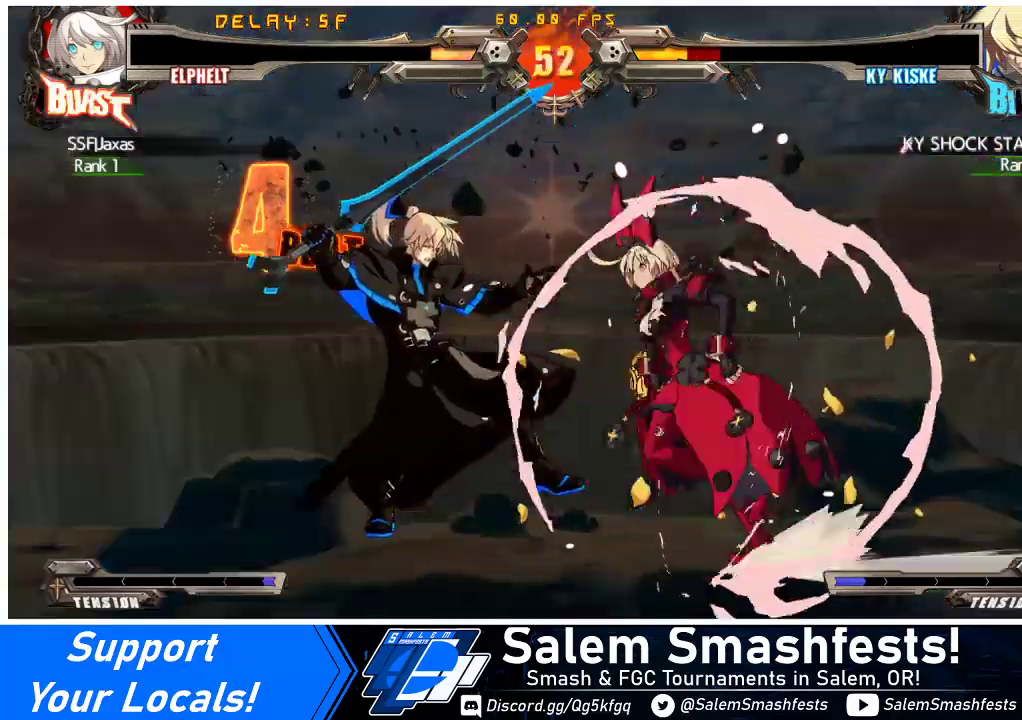
{"buttons": [], "events": [[200, "DPAD_DOWN", "down"], [233, "DPAD_LEFT", "up"], [267, "R1", "down"], [333, "DPAD_DOWN", "up"], [467, "R1", "up"]]}
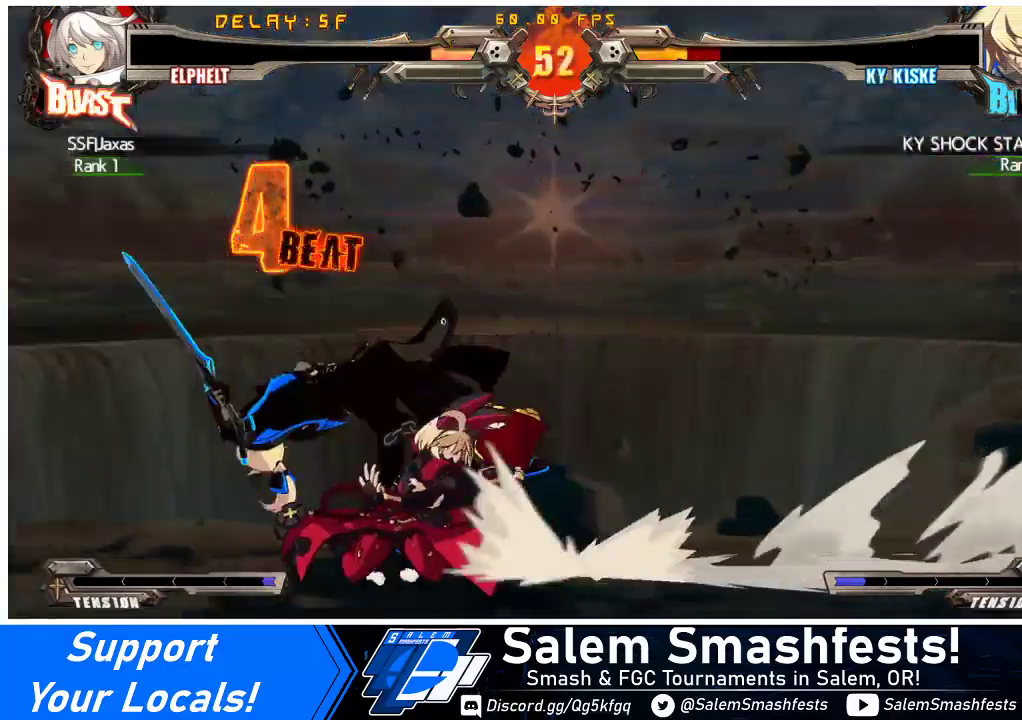
{"buttons": ["CROSS", "DPAD_LEFT"], "events": [[33, "DPAD_DOWN", "down"], [133, "DPAD_LEFT", "down"], [233, "DPAD_DOWN", "up"], [333, "CROSS", "down"]]}
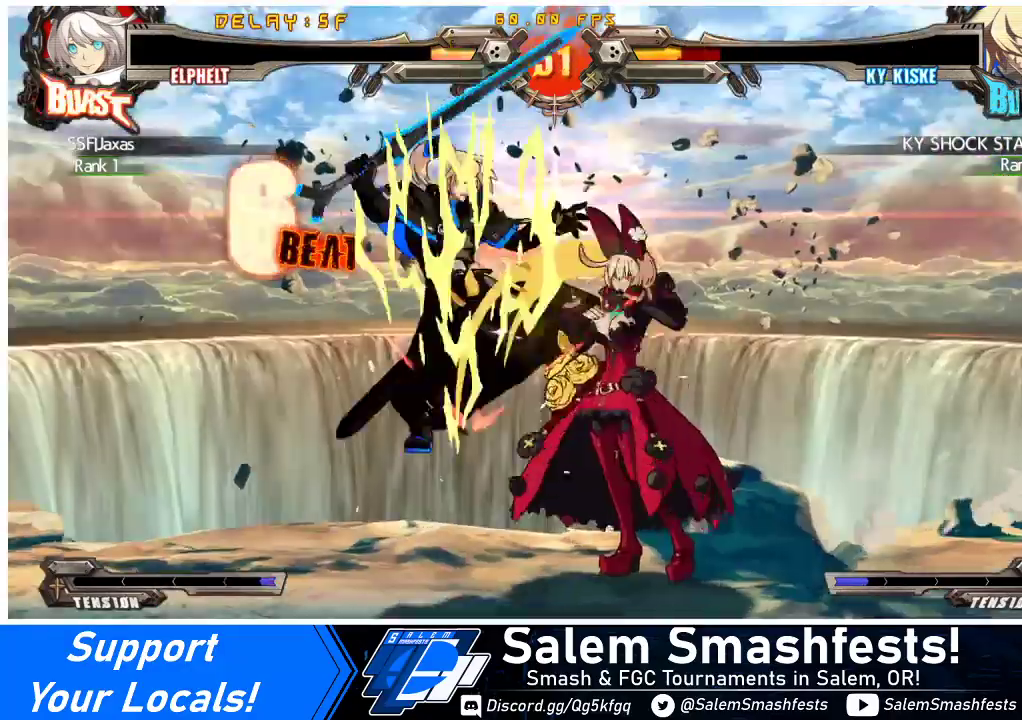
{"buttons": ["DPAD_UP", "DPAD_LEFT"], "events": [[33, "CROSS", "up"], [233, "TRIANGLE", "down"], [367, "DPAD_UP", "down"], [367, "TRIANGLE", "up"]]}
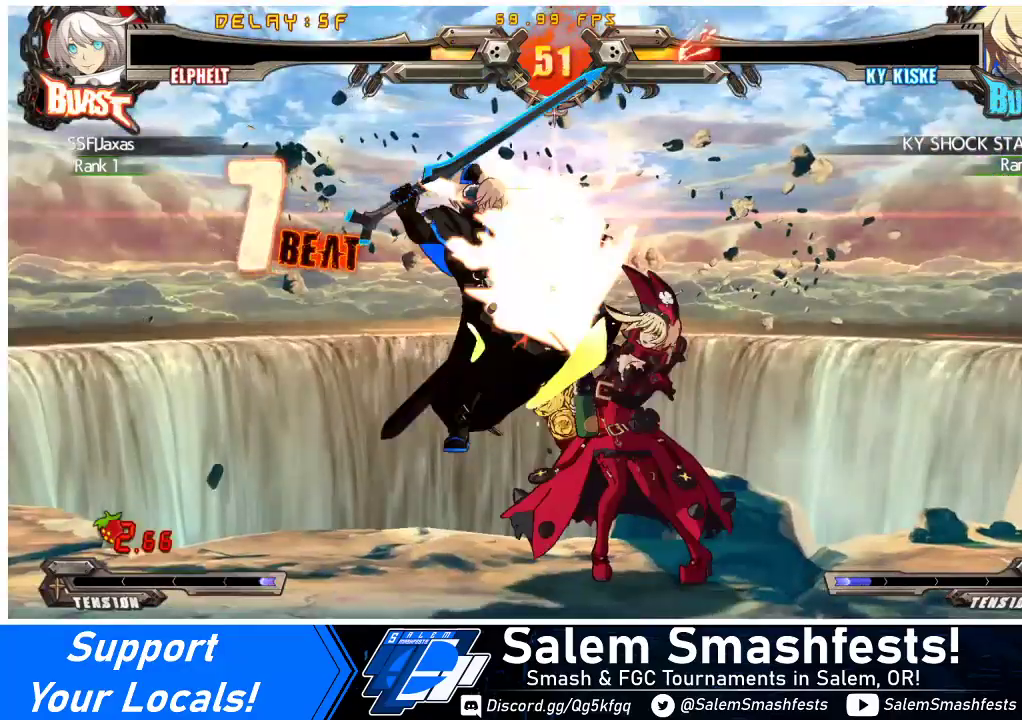
{"buttons": [], "events": [[67, "DPAD_UP", "up"], [133, "TRIANGLE", "down"], [233, "TRIANGLE", "up"], [367, "DPAD_UP", "down"], [467, "DPAD_LEFT", "up"], [467, "DPAD_UP", "up"]]}
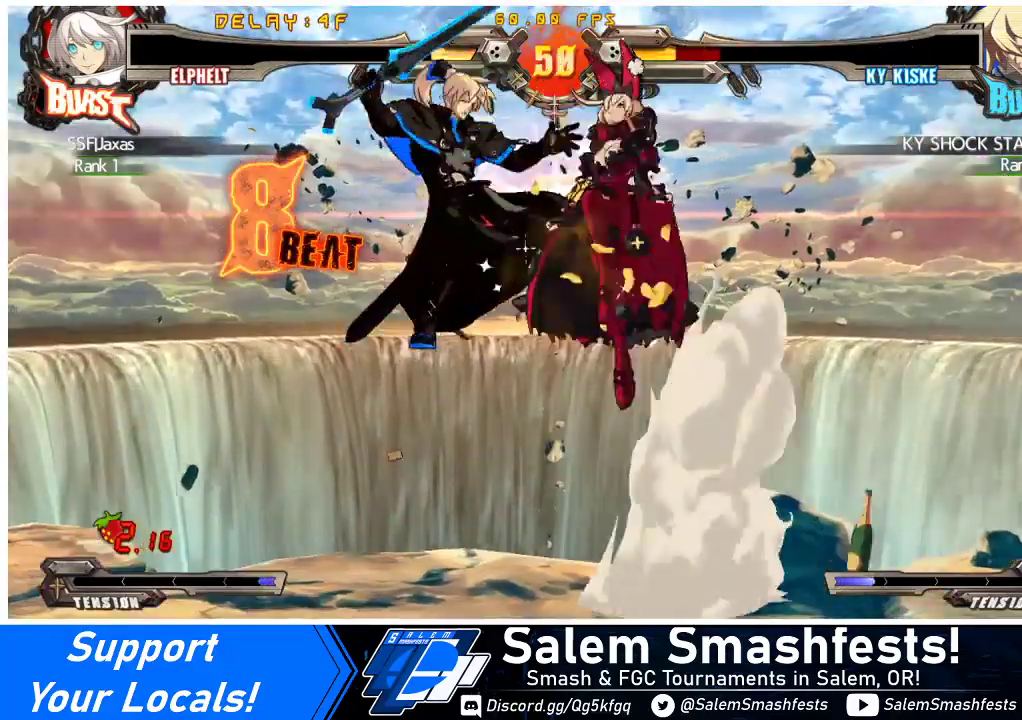
{"buttons": [], "events": [[33, "SQUARE", "down"], [133, "SQUARE", "up"], [367, "TRIANGLE", "down"], [500, "TRIANGLE", "up"]]}
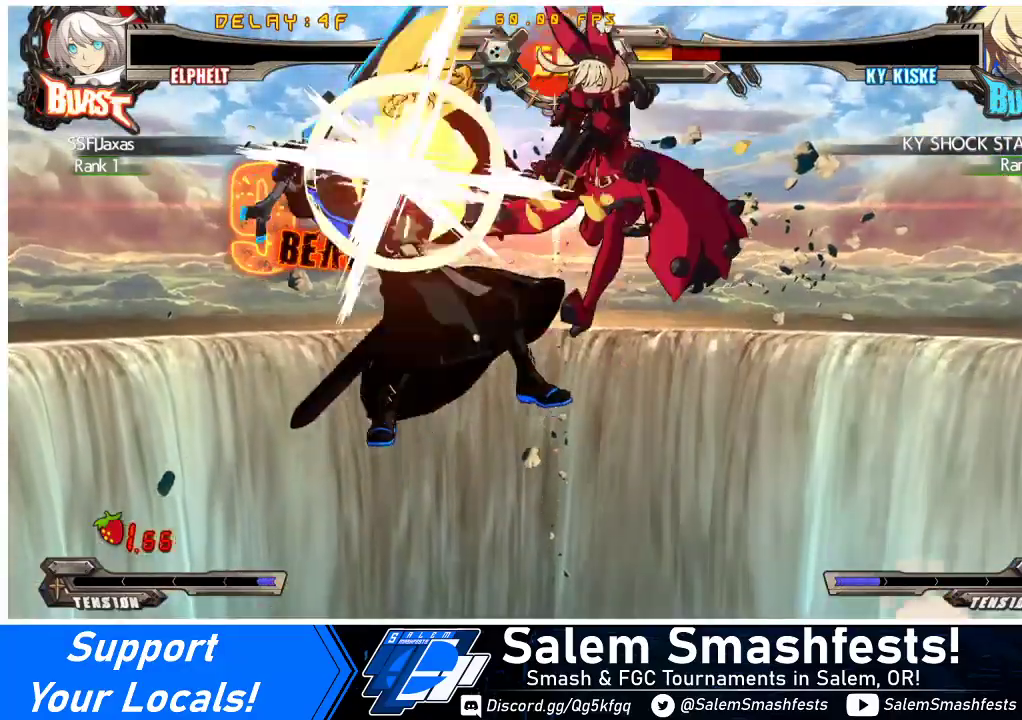
{"buttons": ["DPAD_RIGHT"], "events": [[233, "R1", "down"], [433, "DPAD_RIGHT", "down"], [433, "R1", "up"]]}
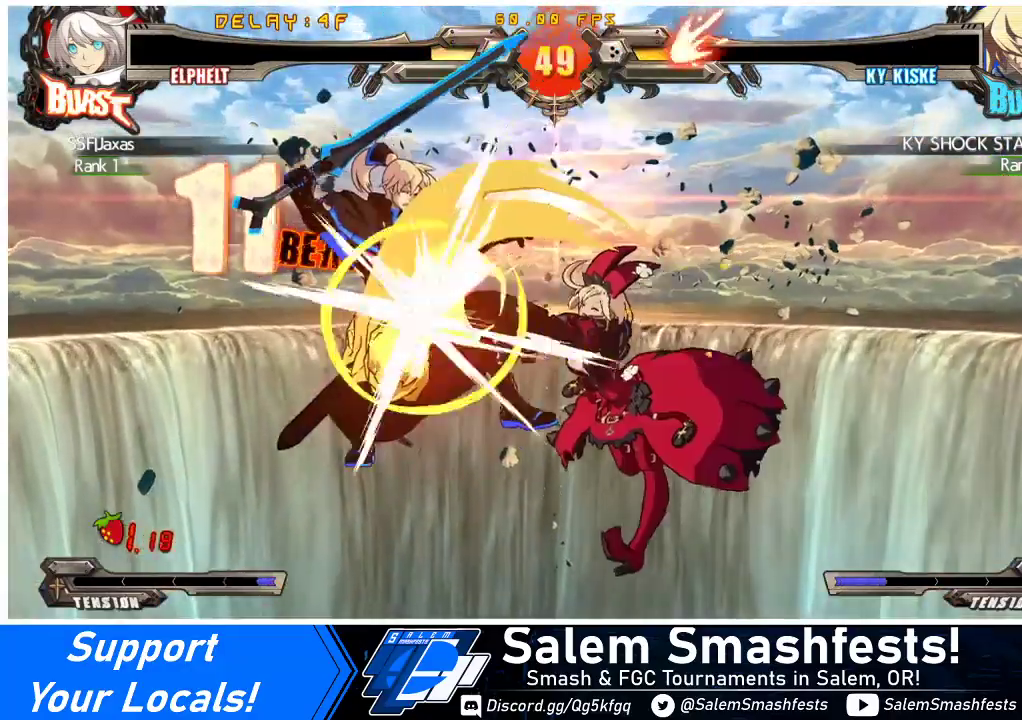
{"buttons": ["DPAD_LEFT"], "events": [[133, "CROSS", "down"], [333, "DPAD_RIGHT", "up"], [367, "DPAD_LEFT", "down"], [400, "CROSS", "up"]]}
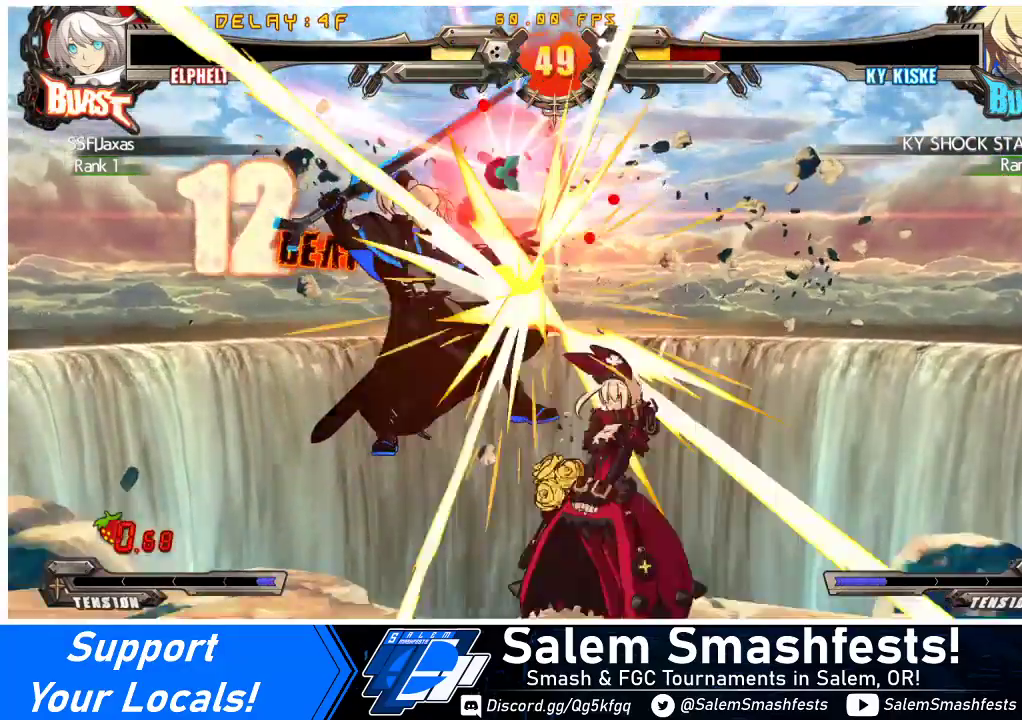
{"buttons": ["R1", "DPAD_LEFT"], "events": [[67, "R1", "down"], [100, "DPAD_LEFT", "up"], [200, "DPAD_DOWN", "down"], [233, "R1", "up"], [267, "DPAD_LEFT", "down"], [300, "DPAD_DOWN", "up"], [367, "R1", "down"]]}
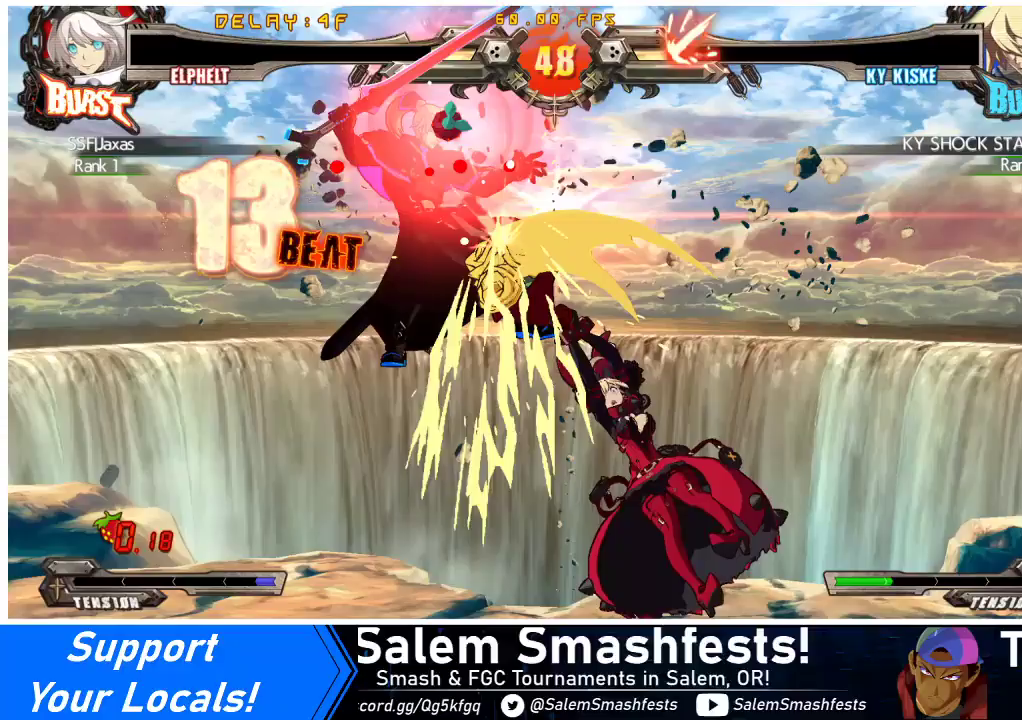
{"buttons": ["DPAD_LEFT"], "events": [[100, "R1", "up"]]}
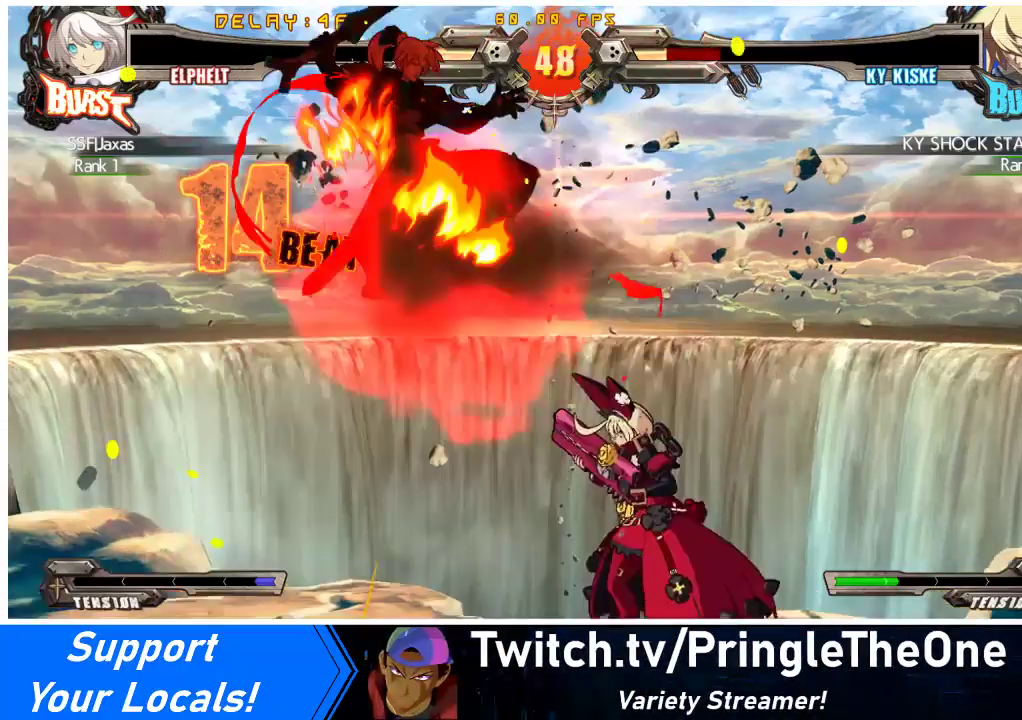
{"buttons": ["R1"], "events": [[67, "DPAD_LEFT", "up"], [133, "TRIANGLE", "down"], [233, "DPAD_DOWN", "down"], [267, "DPAD_LEFT", "down"], [300, "TRIANGLE", "up"], [333, "DPAD_DOWN", "up"], [433, "DPAD_LEFT", "up"], [433, "R1", "down"]]}
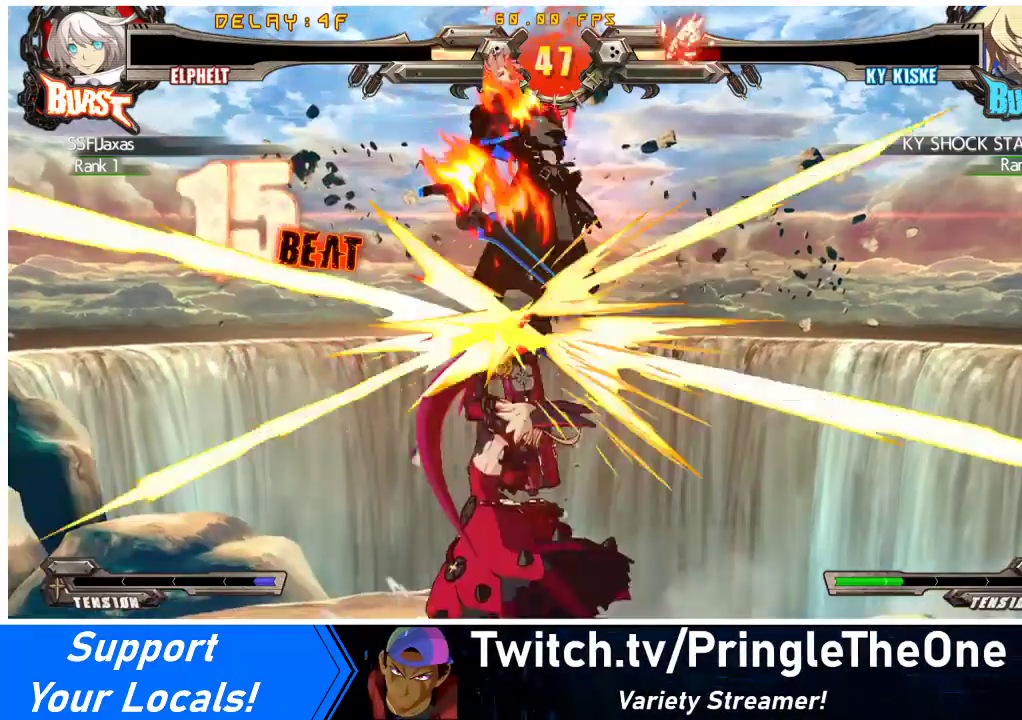
{"buttons": ["DPAD_UP", "DPAD_LEFT"], "events": [[200, "R1", "up"], [367, "TRIANGLE", "down"], [433, "DPAD_LEFT", "down"], [500, "DPAD_UP", "down"], [500, "TRIANGLE", "up"]]}
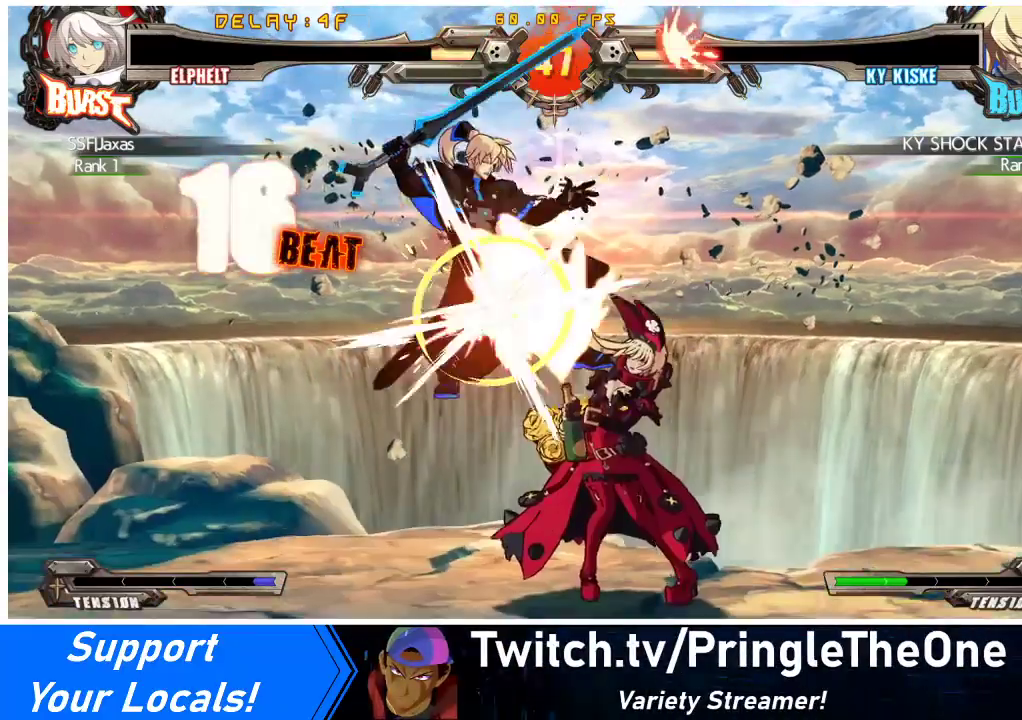
{"buttons": ["TRIANGLE"], "events": [[200, "DPAD_UP", "up"], [233, "DPAD_LEFT", "up"], [233, "SQUARE", "down"], [367, "SQUARE", "up"], [500, "TRIANGLE", "down"]]}
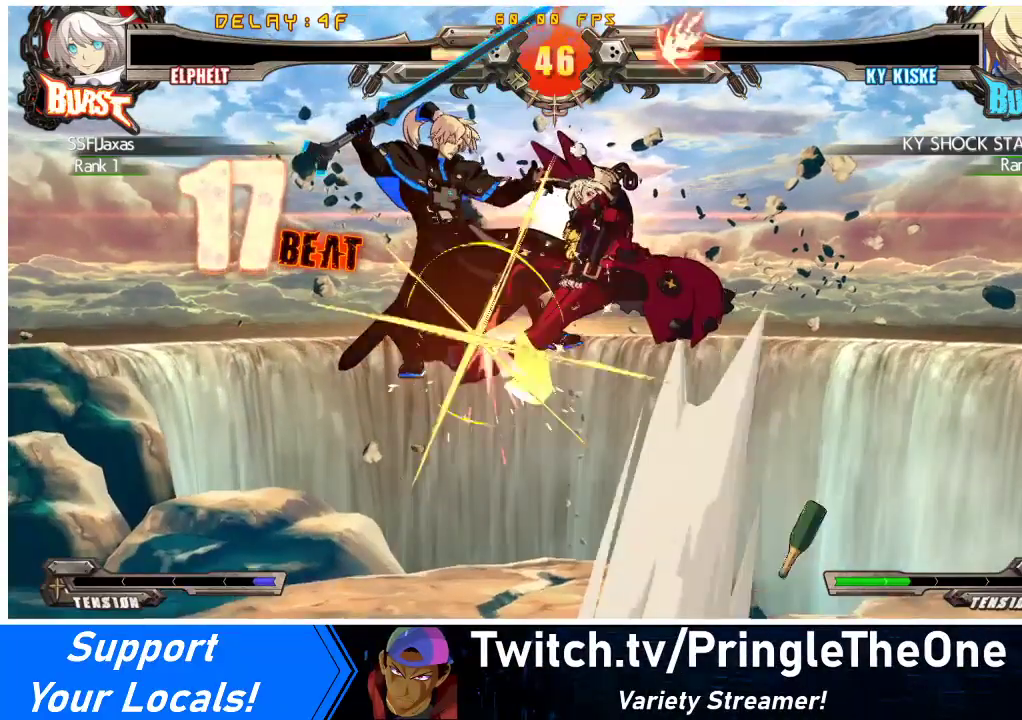
{"buttons": ["R1"], "events": [[167, "TRIANGLE", "up"], [400, "R1", "down"]]}
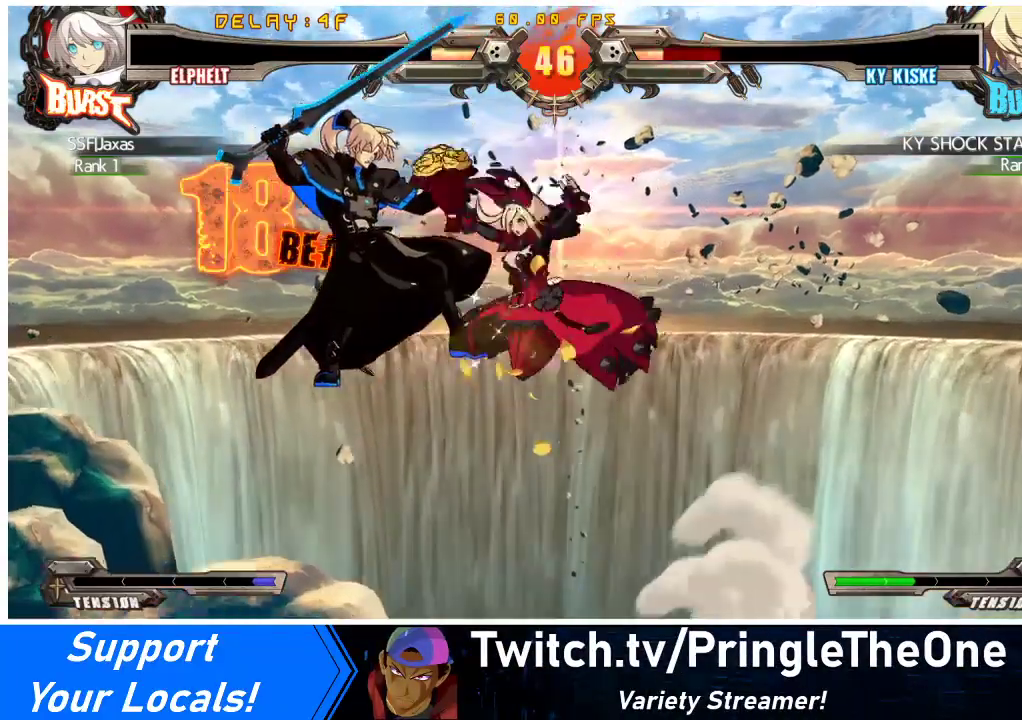
{"buttons": ["DPAD_DOWN", "DPAD_LEFT"], "events": [[67, "R1", "up"], [300, "R2", "down"], [433, "DPAD_DOWN", "down"], [467, "R2", "up"], [500, "DPAD_LEFT", "down"]]}
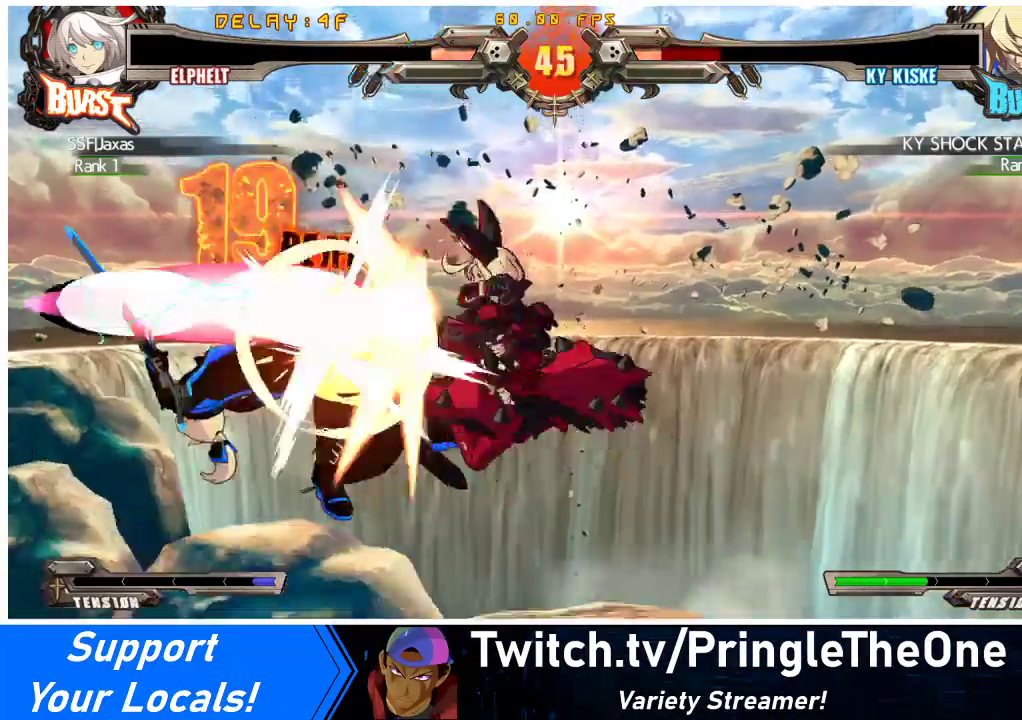
{"buttons": [], "events": [[33, "DPAD_DOWN", "up"], [100, "CROSS", "down"], [133, "DPAD_LEFT", "up"], [267, "CROSS", "up"]]}
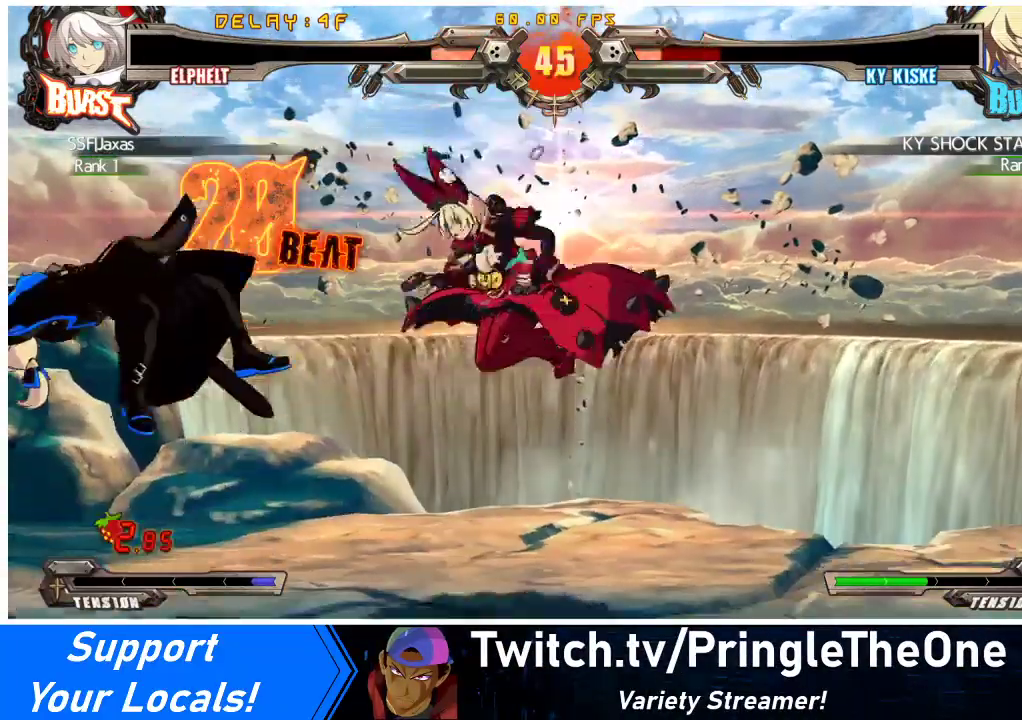
{"buttons": [], "events": [[100, "DPAD_DOWN", "down"], [233, "CROSS", "down"], [400, "CROSS", "up"], [400, "DPAD_DOWN", "up"]]}
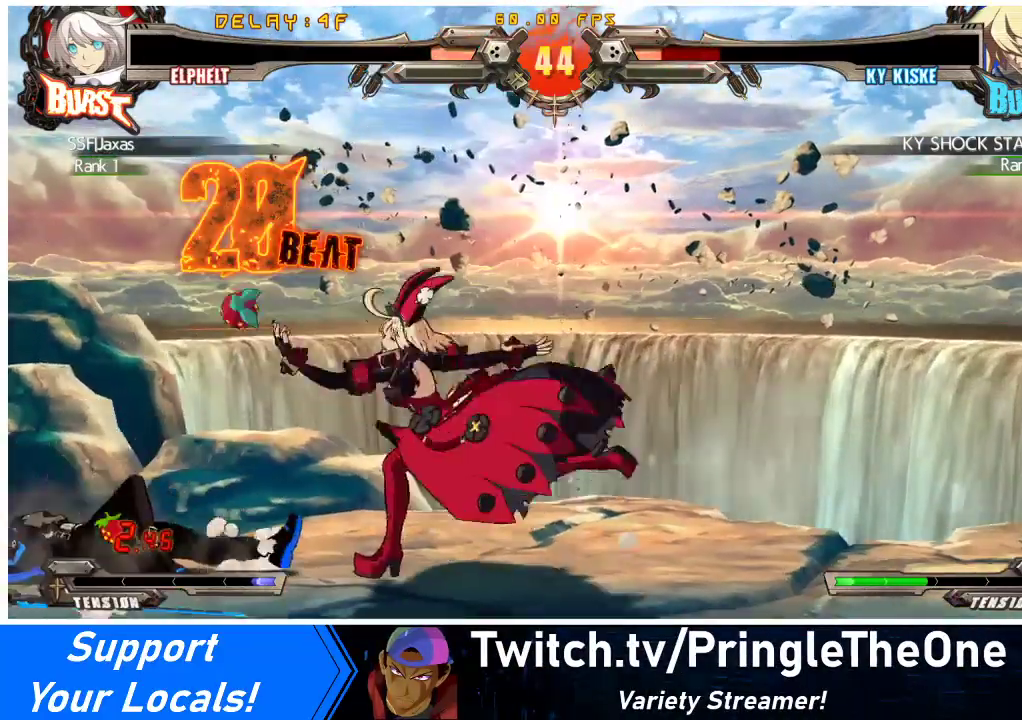
{"buttons": ["DPAD_DOWN"], "events": [[167, "DPAD_LEFT", "down"], [233, "DPAD_LEFT", "up"], [300, "DPAD_LEFT", "down"], [400, "DPAD_DOWN", "down"], [433, "DPAD_LEFT", "up"]]}